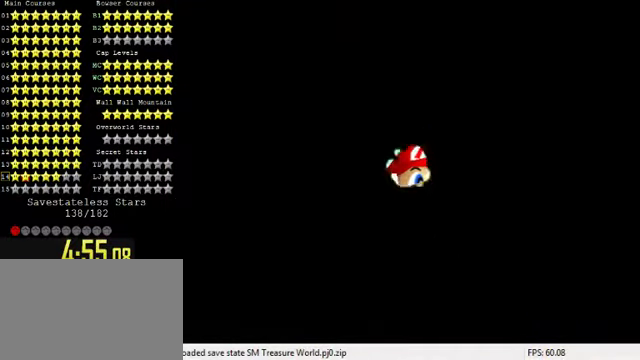
Gameplay with keyboard; each line is a JSON object with the keys held at the frame after it. "events" lists presses ("down") and releases ("up") of "a", "c", "ctrl", "d", "down", "left", "return", "right", "s", "shift", "up", "w", "x" and "y" between this image and that frame as [ms after this image, input, new state], when the widget could be followed in between. No other keys are recorded. Mouse input is not recorded.
{"keys": [], "events": []}
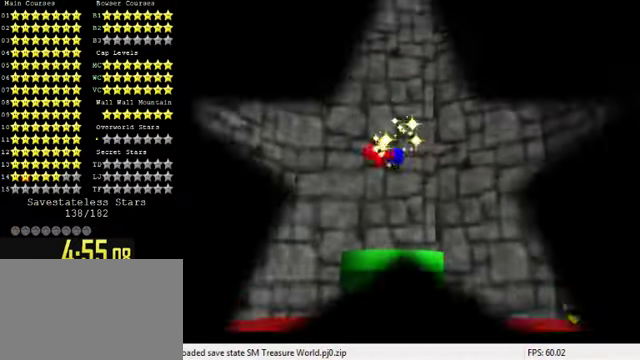
{"keys": [], "events": []}
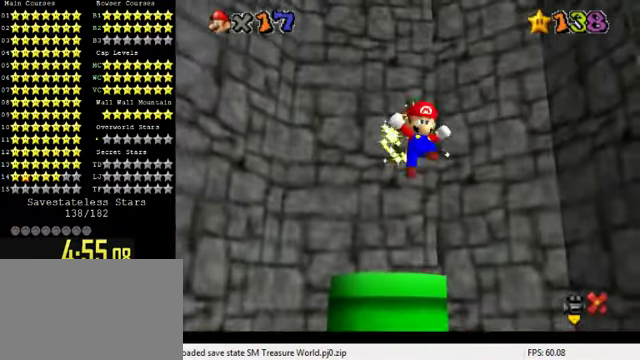
{"keys": [], "events": []}
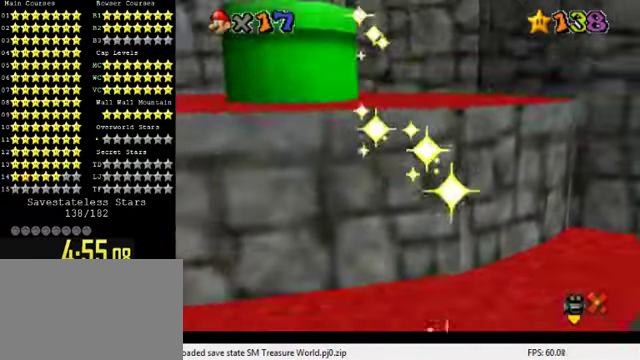
{"keys": [], "events": []}
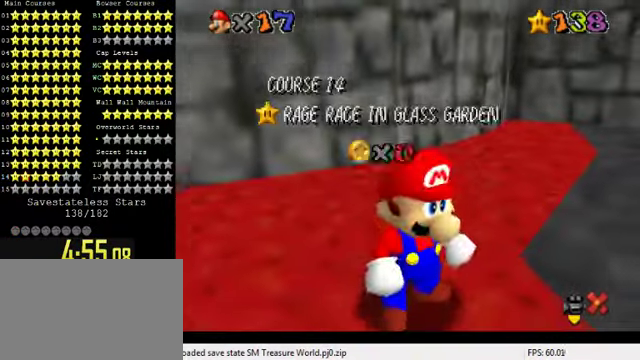
{"keys": [], "events": []}
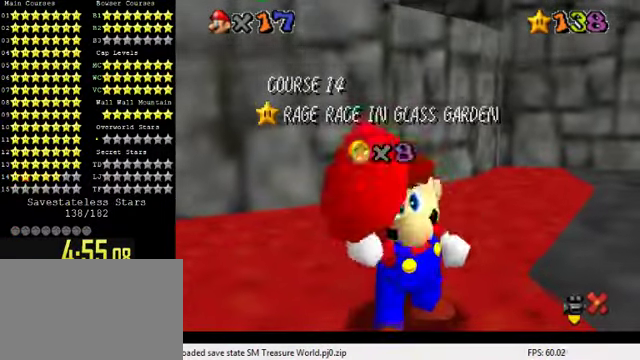
{"keys": [], "events": [[33, "c", "down"], [167, "c", "up"], [367, "return", "down"], [467, "return", "up"]]}
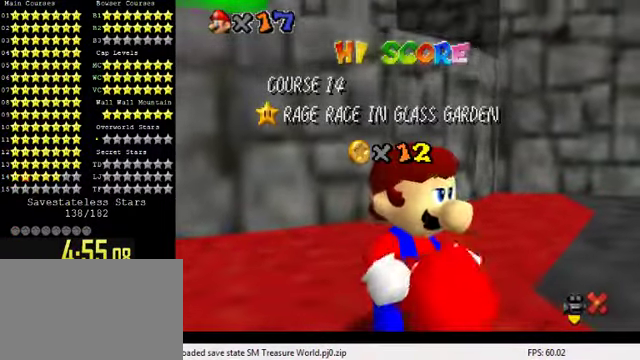
{"keys": [], "events": []}
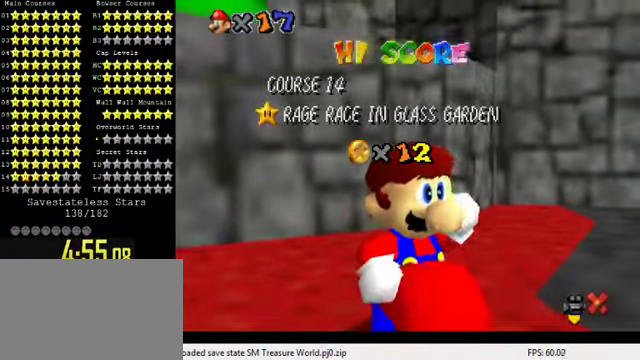
{"keys": ["shift"], "events": [[400, "shift", "down"]]}
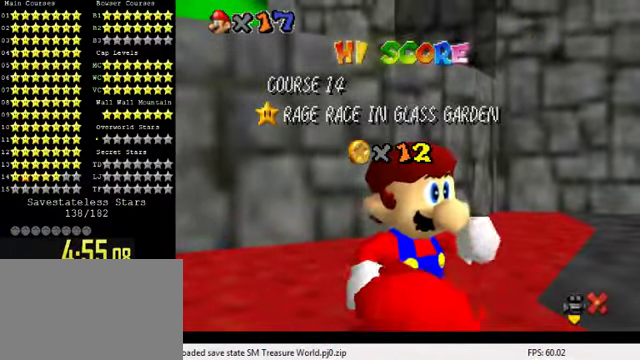
{"keys": [], "events": [[433, "shift", "up"]]}
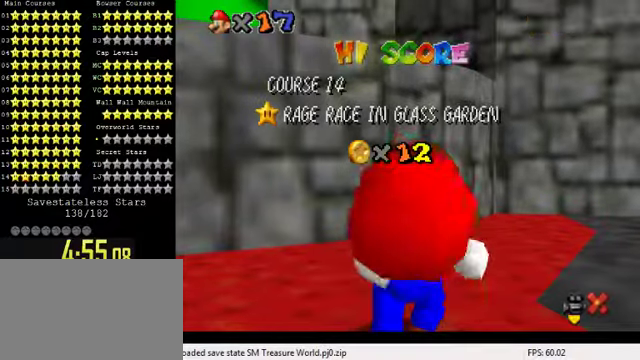
{"keys": ["a"], "events": [[400, "a", "down"]]}
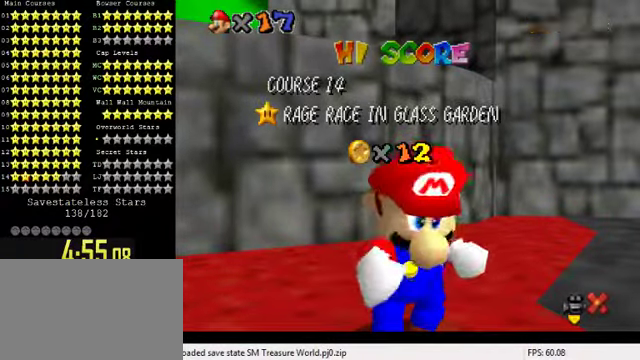
{"keys": [], "events": [[33, "a", "up"]]}
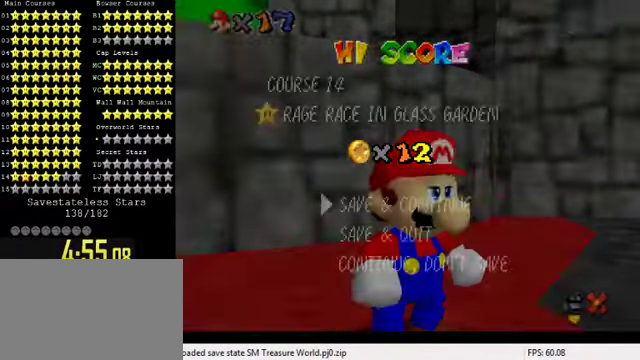
{"keys": [], "events": [[200, "return", "down"], [233, "return", "up"]]}
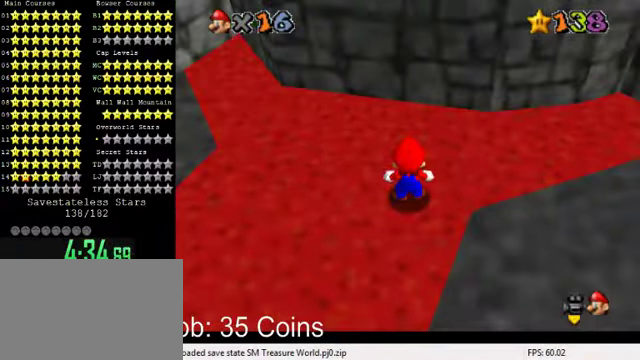
{"keys": [], "events": []}
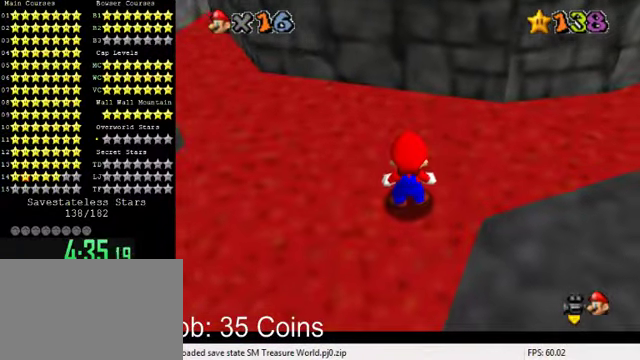
{"keys": [], "events": []}
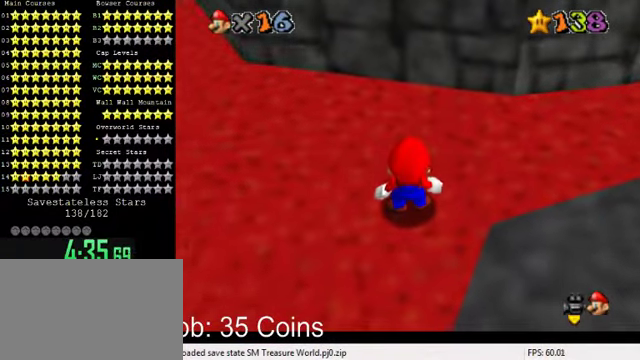
{"keys": [], "events": []}
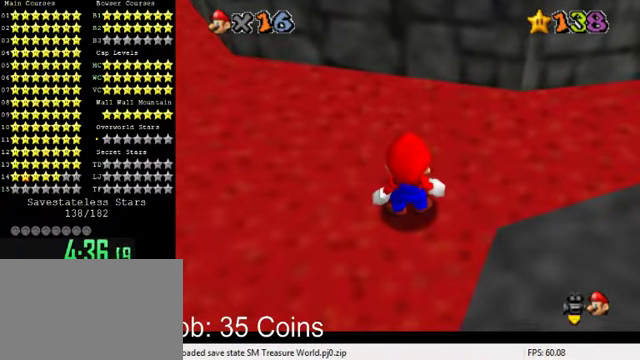
{"keys": [], "events": [[366, "shift", "down"], [466, "shift", "up"]]}
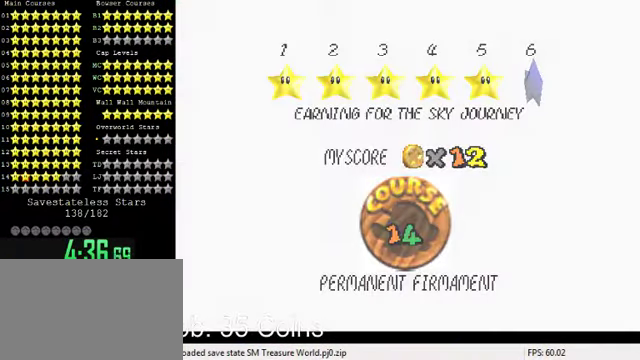
{"keys": ["up"], "events": [[100, "shift", "down"], [166, "shift", "up"], [233, "shift", "down"], [366, "shift", "up"], [400, "up", "down"]]}
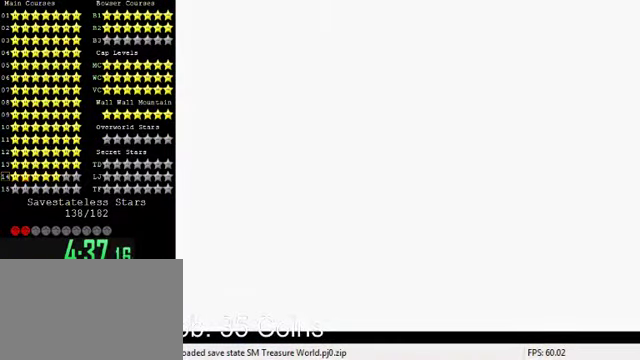
{"keys": ["up"], "events": [[233, "w", "down"], [500, "w", "up"]]}
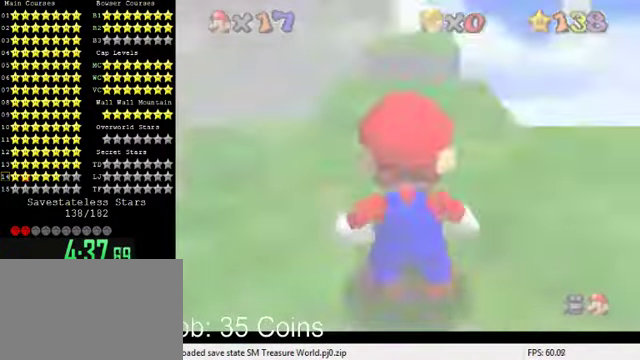
{"keys": ["shift", "up"], "events": [[133, "s", "down"], [233, "s", "up"], [433, "shift", "down"]]}
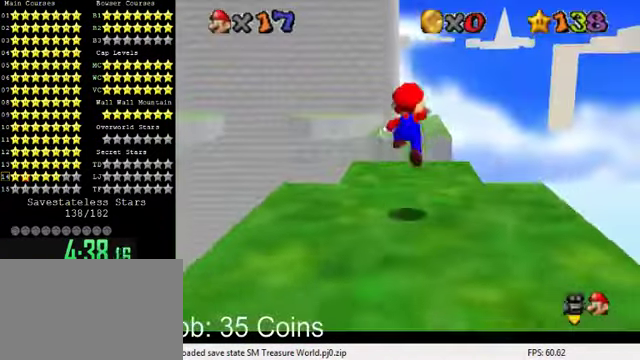
{"keys": ["ctrl", "up"], "events": [[66, "shift", "up"], [500, "ctrl", "down"]]}
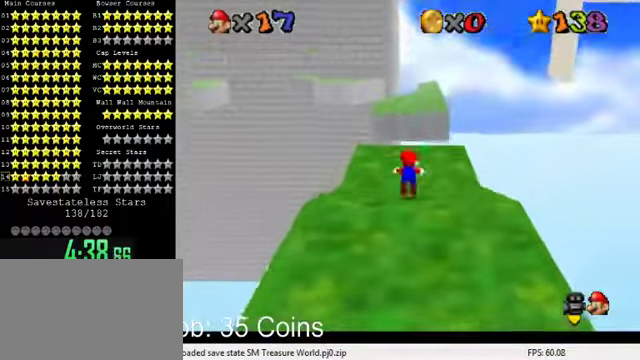
{"keys": ["right", "up"], "events": [[100, "shift", "down"], [200, "ctrl", "up"], [234, "shift", "up"], [434, "right", "down"]]}
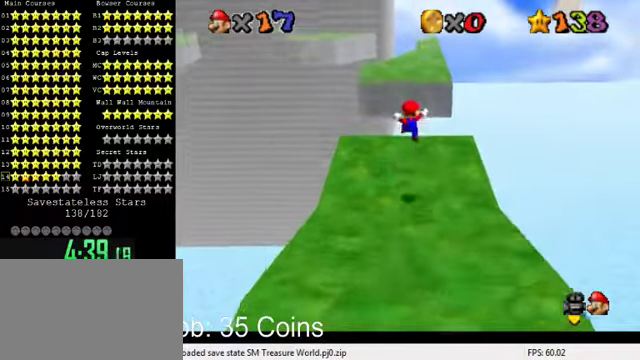
{"keys": ["shift", "up", "y"], "events": [[67, "right", "up"], [367, "y", "down"], [434, "shift", "down"]]}
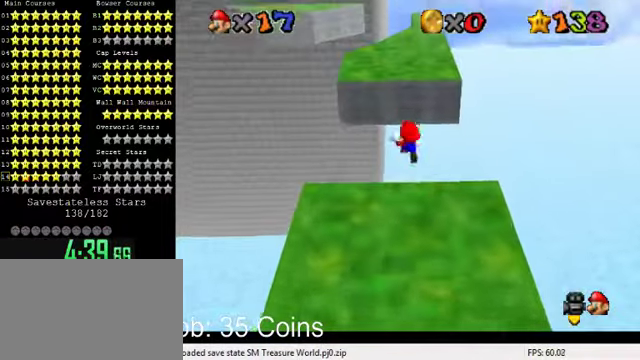
{"keys": ["right"], "events": [[100, "right", "down"], [134, "shift", "up"], [134, "y", "up"], [434, "d", "down"], [434, "up", "up"], [500, "d", "up"]]}
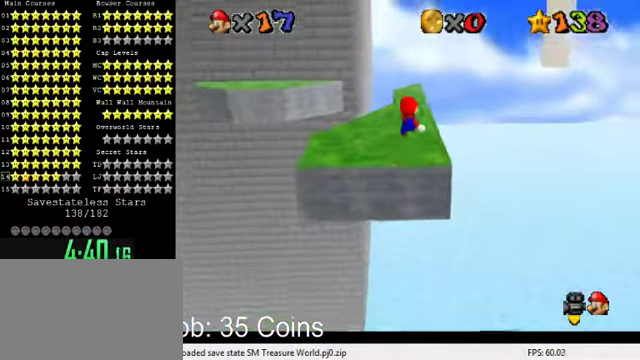
{"keys": [], "events": [[34, "right", "up"], [67, "down", "down"], [100, "d", "down"], [200, "d", "up"], [267, "d", "down"], [400, "d", "up"], [434, "down", "up"], [467, "d", "down"], [500, "d", "up"]]}
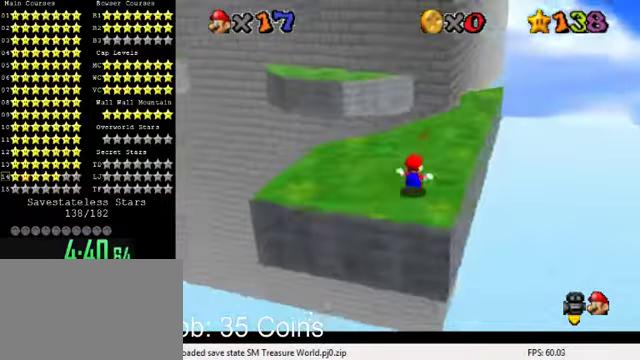
{"keys": ["down", "left"], "events": [[134, "up", "down"], [334, "shift", "down"], [334, "up", "up"], [434, "down", "down"], [434, "left", "down"], [500, "shift", "up"]]}
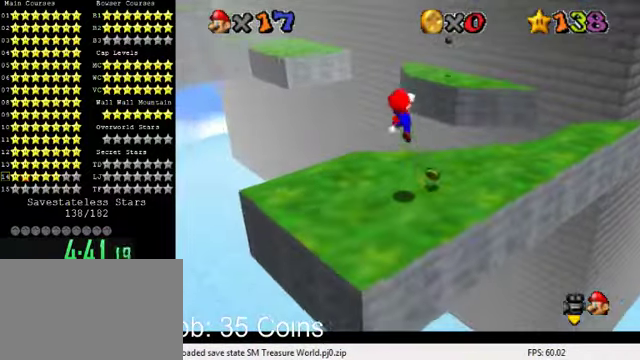
{"keys": [], "events": [[100, "down", "up"], [100, "left", "up"], [134, "right", "down"], [234, "down", "down"], [467, "down", "up"], [467, "right", "up"]]}
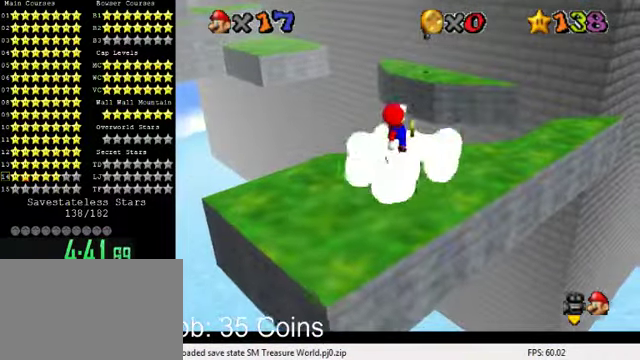
{"keys": ["right"], "events": [[167, "up", "down"], [234, "ctrl", "down"], [234, "right", "down"], [367, "ctrl", "up"], [500, "up", "up"]]}
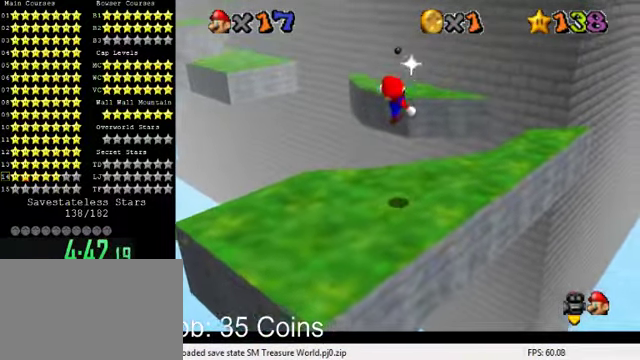
{"keys": ["right"], "events": [[234, "d", "down"], [367, "d", "up"]]}
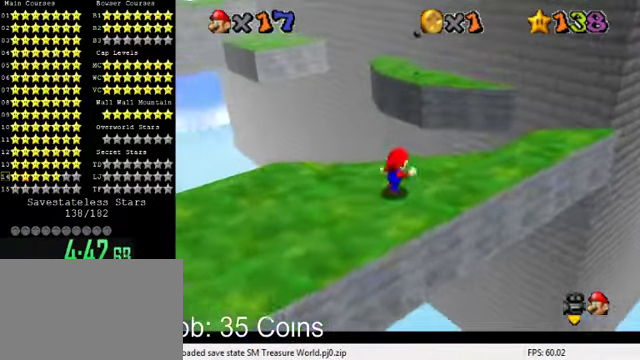
{"keys": ["right", "up"], "events": [[67, "down", "down"], [267, "down", "up"], [467, "up", "down"]]}
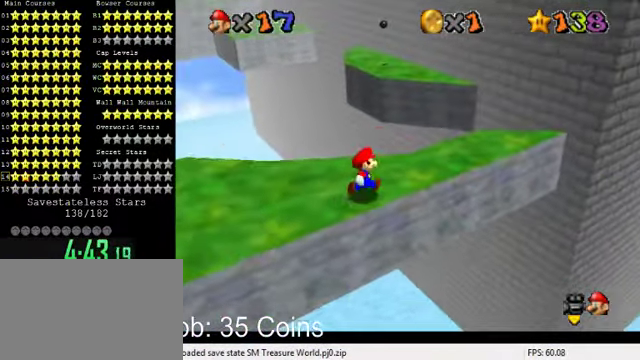
{"keys": ["shift", "up", "y"], "events": [[100, "right", "up"], [334, "y", "down"], [367, "shift", "down"]]}